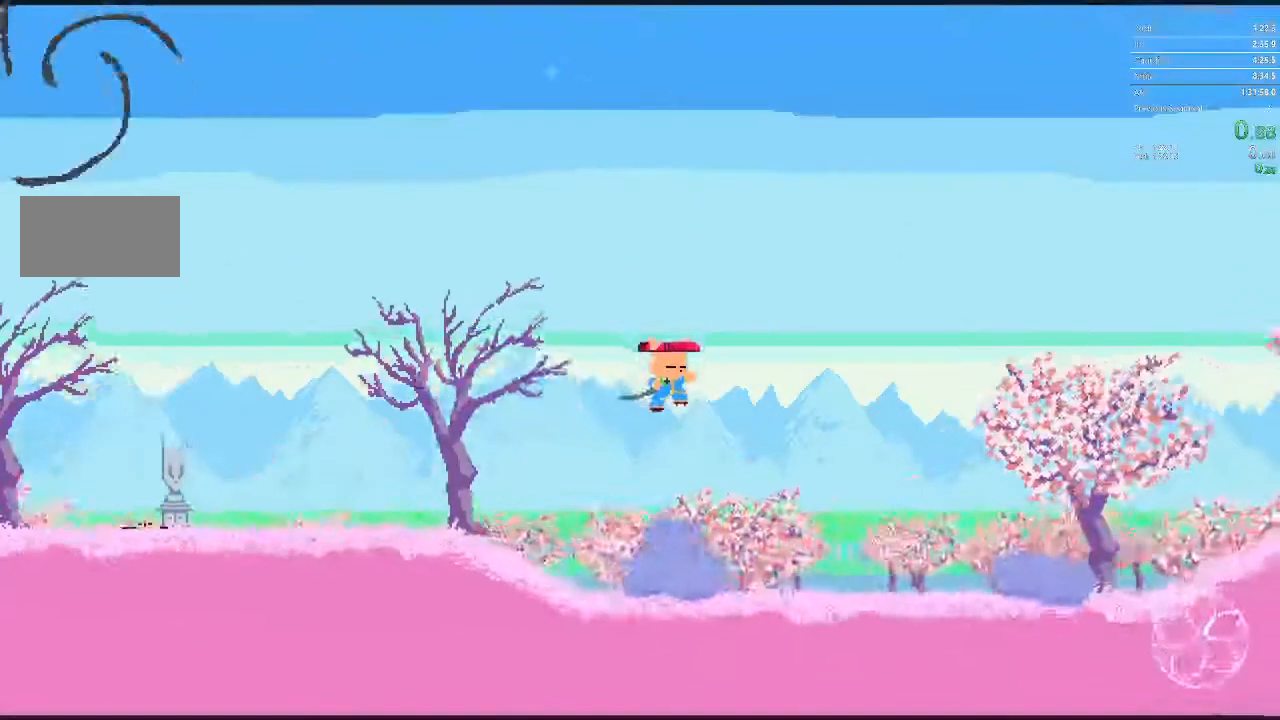
Gameplay with a controller; each line is a JSON object with the inputs held at the frame after it. "events" lists button and stick changes between this image and that frame as [ms after this image, input, new state], when the widget could be followed in between. Not read: A B L3 R3 X Y.
{"buttons": ["DPAD_RIGHT"], "events": []}
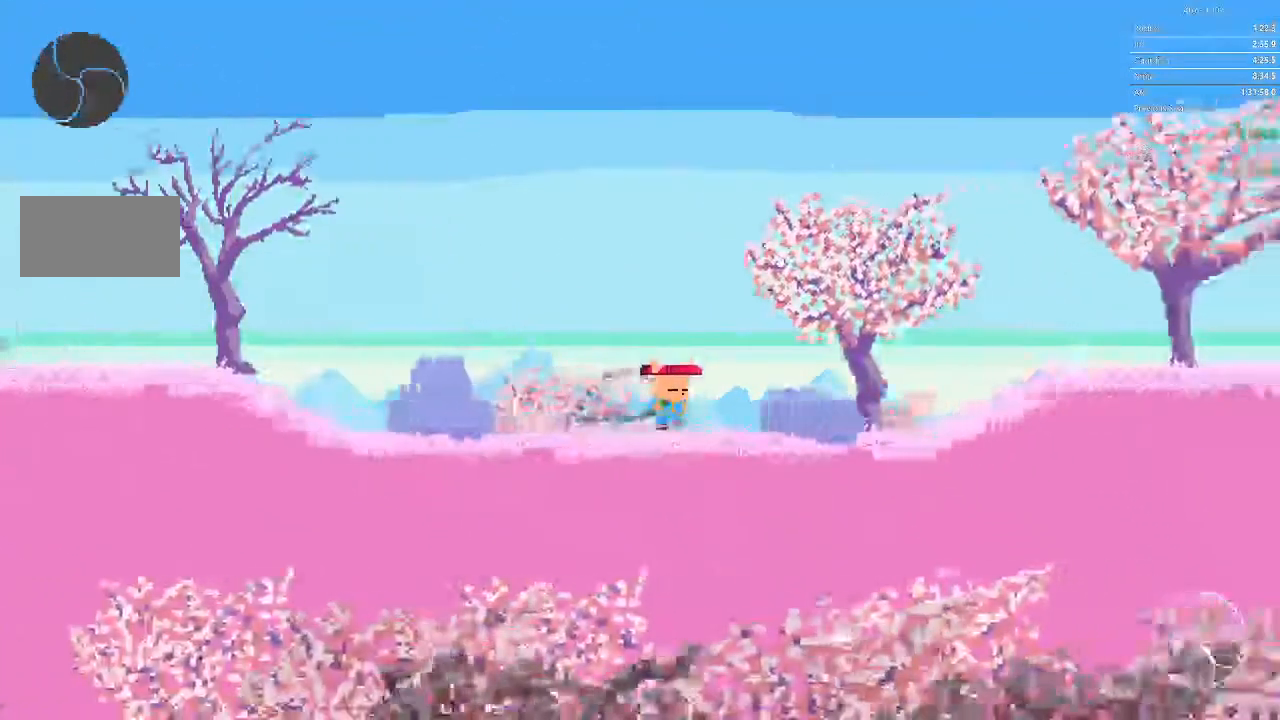
{"buttons": ["DPAD_RIGHT"], "events": []}
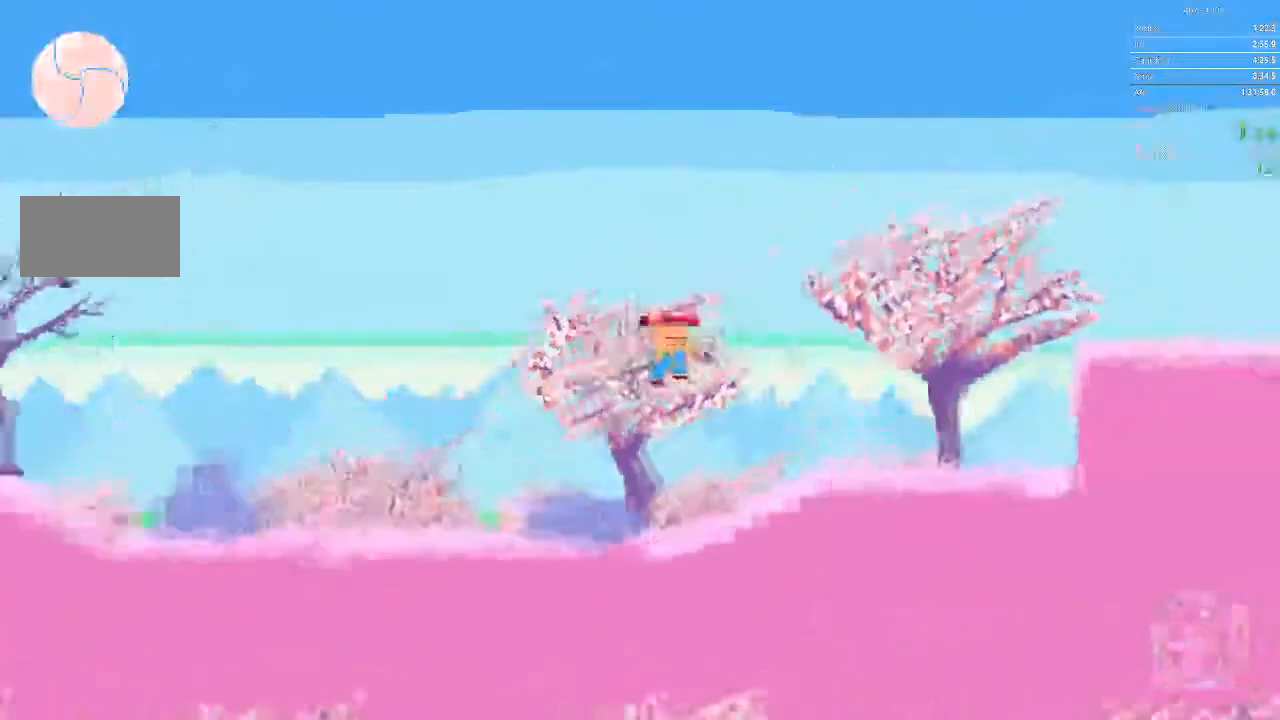
{"buttons": ["DPAD_RIGHT"], "events": []}
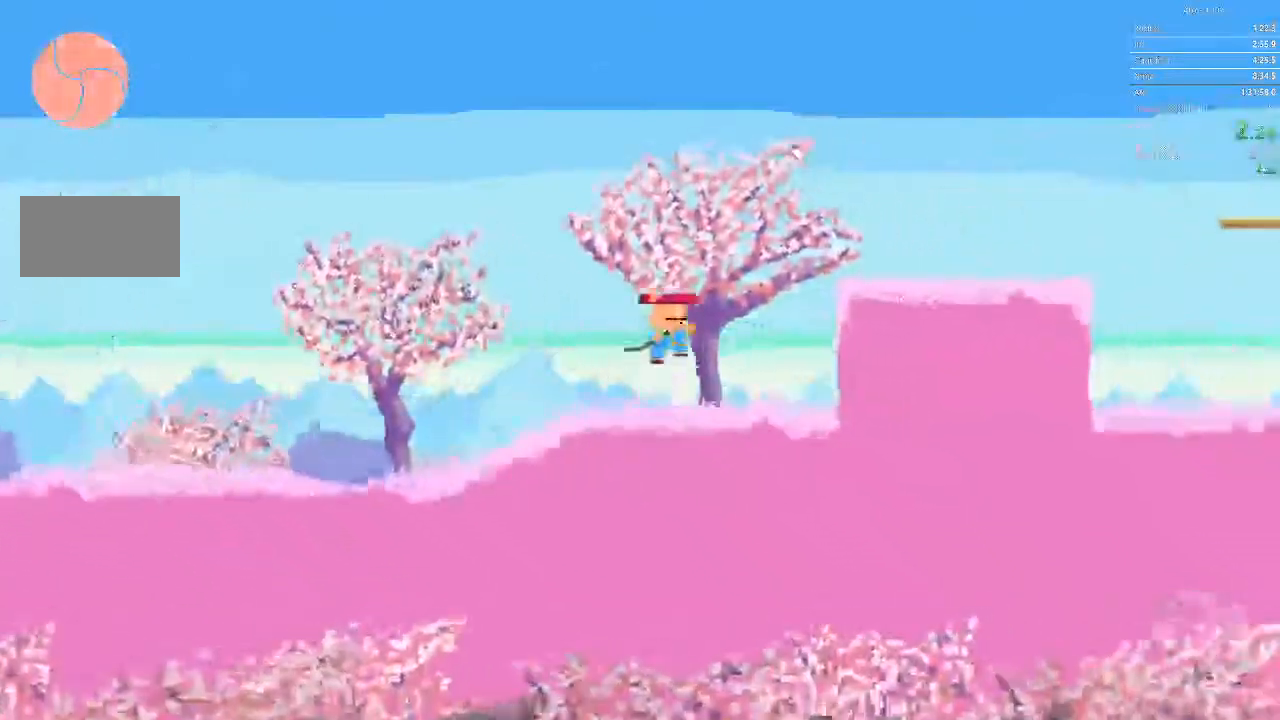
{"buttons": ["DPAD_RIGHT"], "events": []}
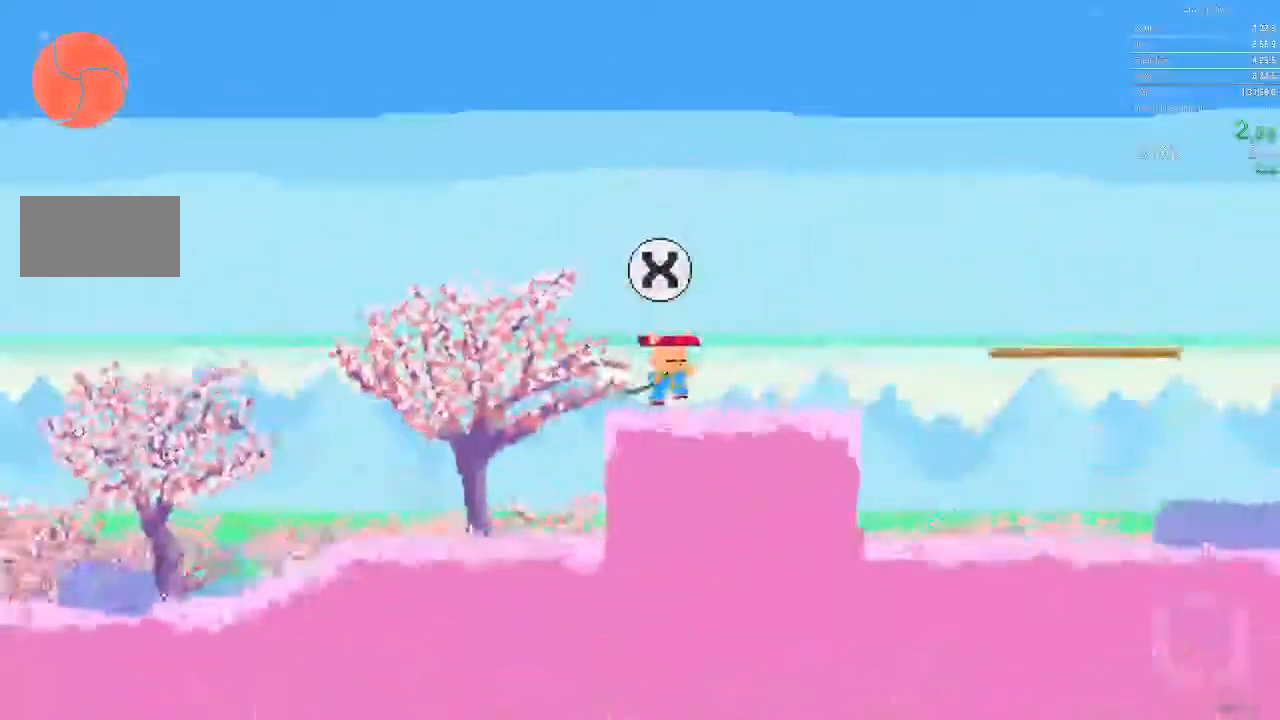
{"buttons": ["DPAD_RIGHT"], "events": []}
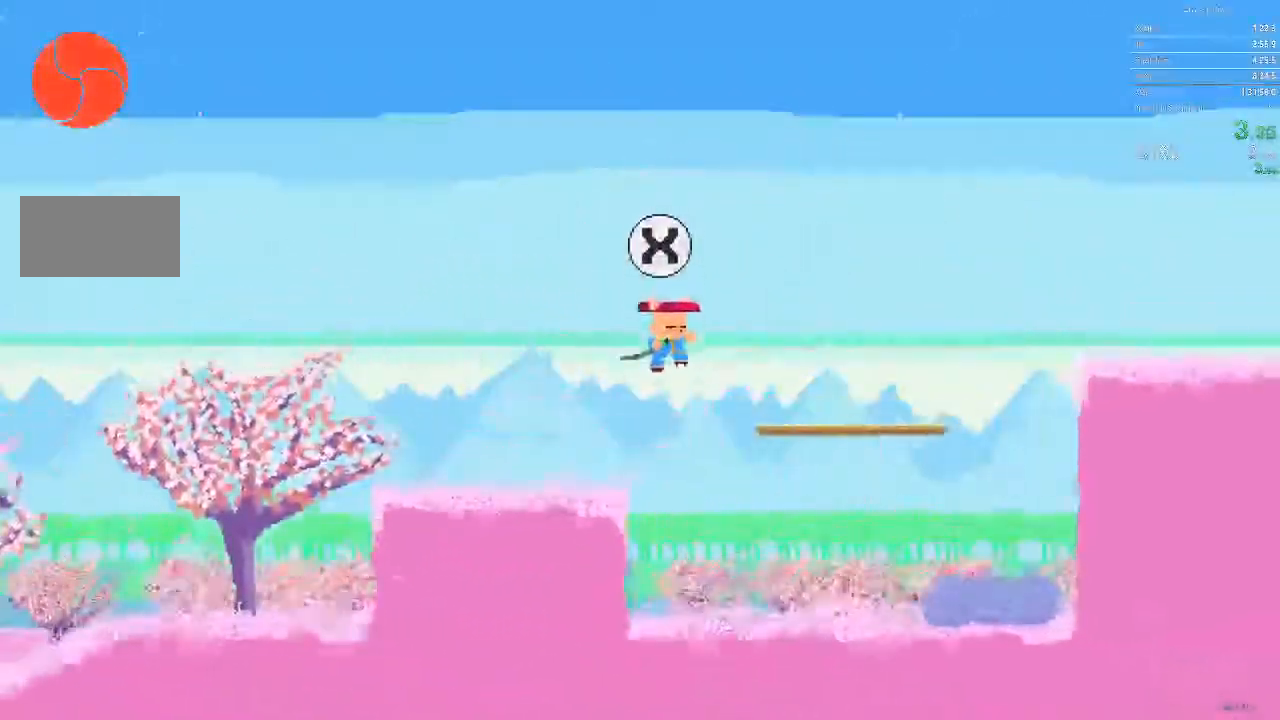
{"buttons": ["DPAD_RIGHT"], "events": []}
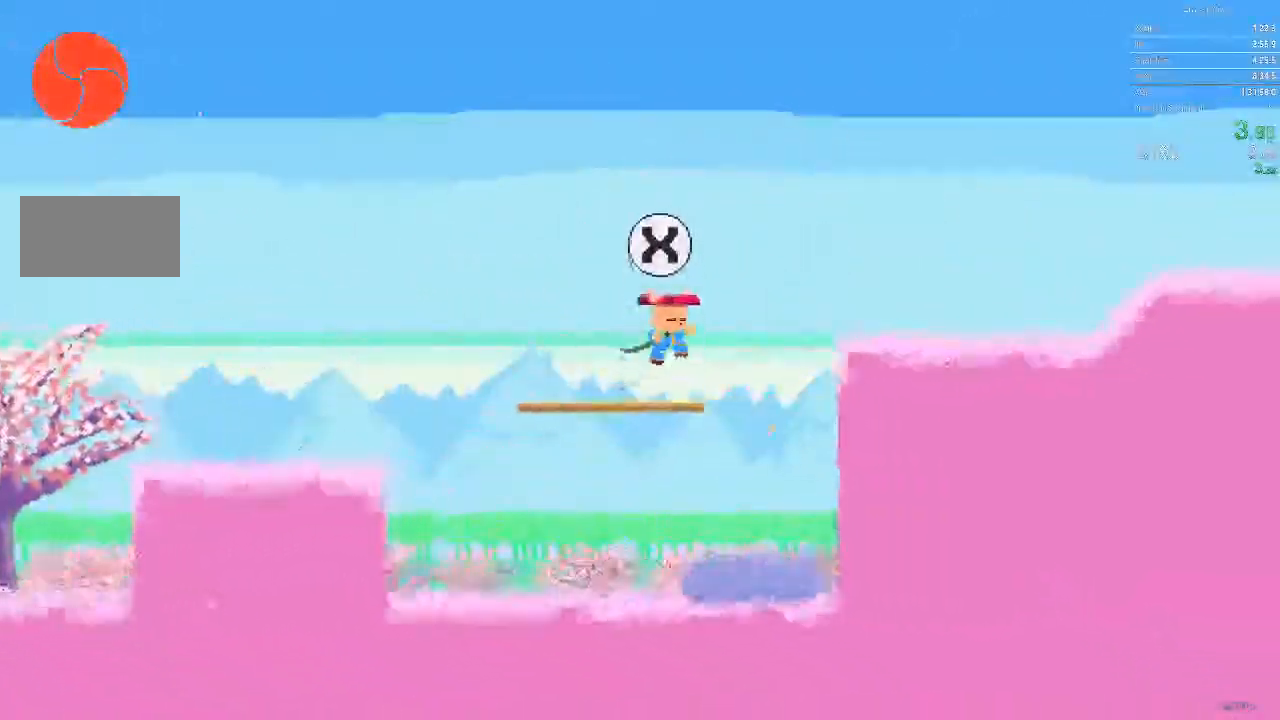
{"buttons": ["DPAD_RIGHT"], "events": []}
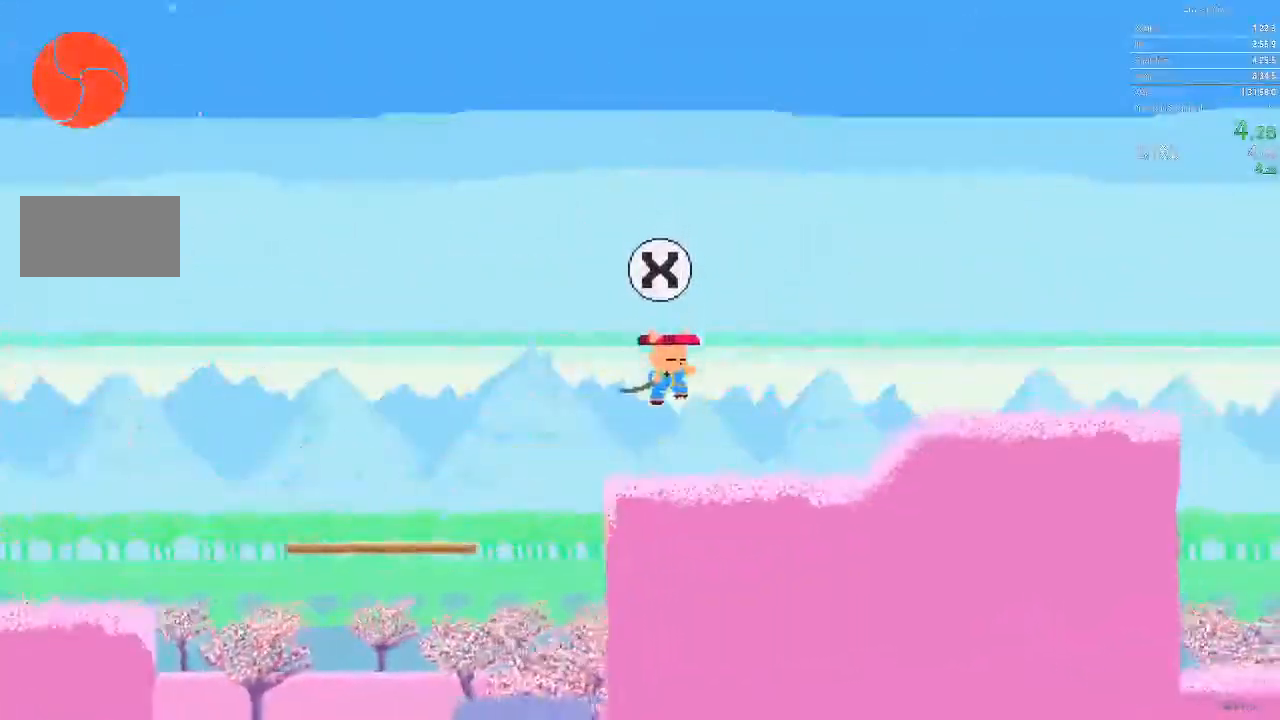
{"buttons": ["DPAD_RIGHT"], "events": []}
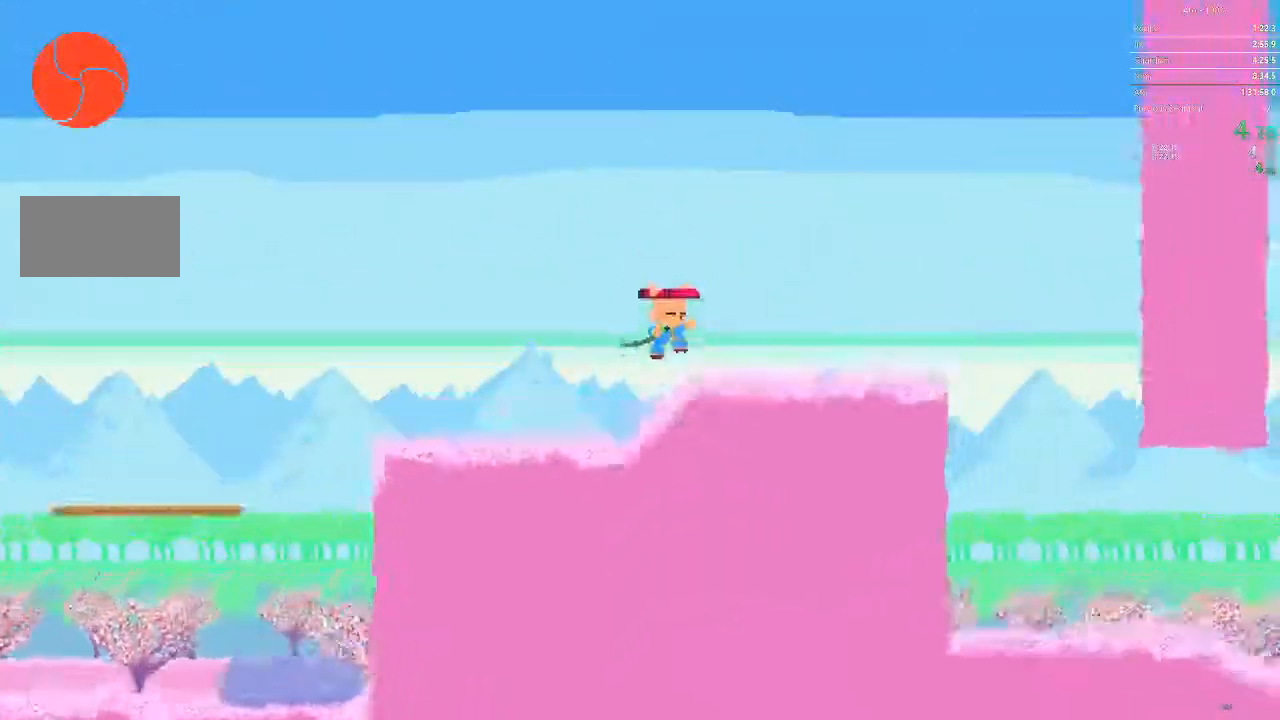
{"buttons": ["DPAD_RIGHT"], "events": []}
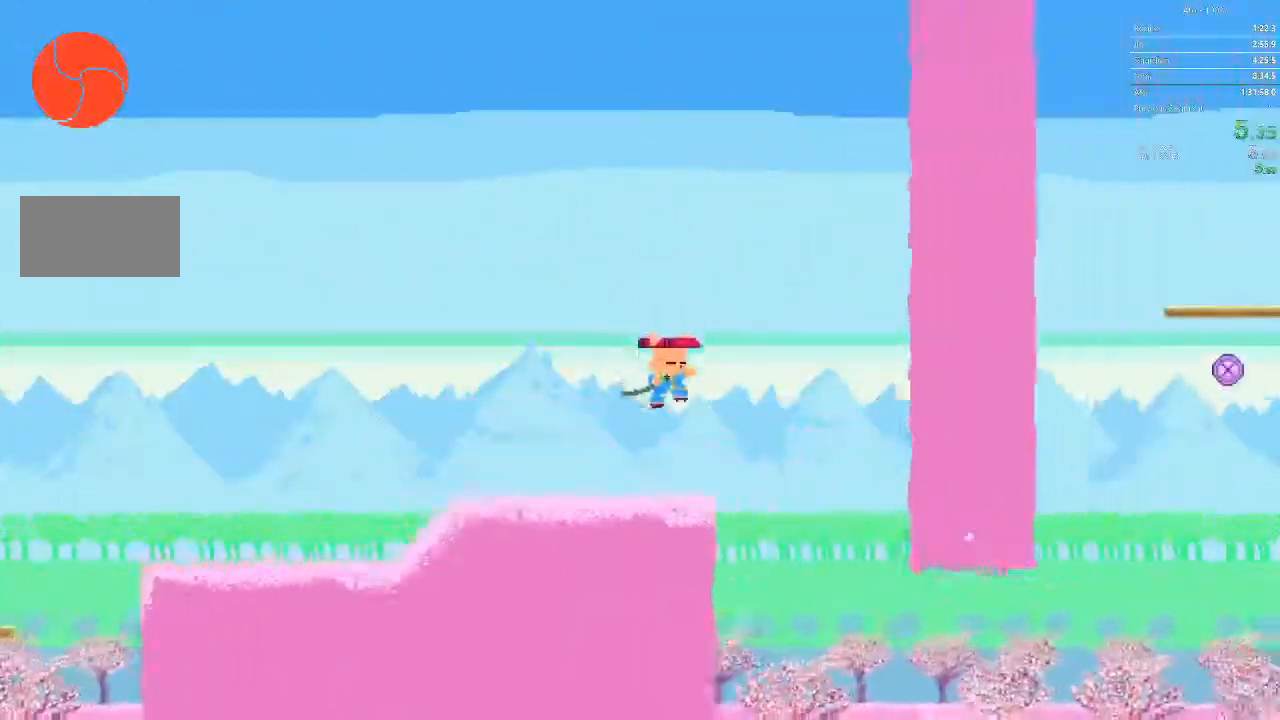
{"buttons": ["DPAD_RIGHT"], "events": []}
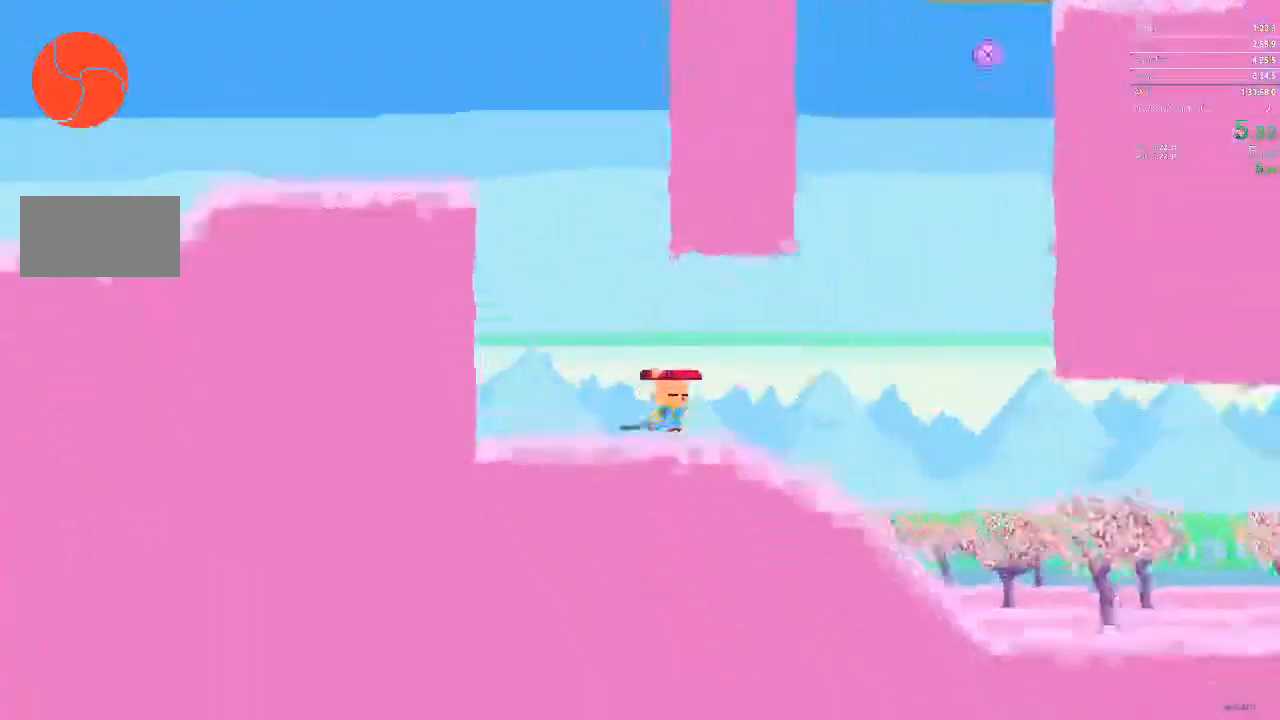
{"buttons": ["DPAD_RIGHT"], "events": []}
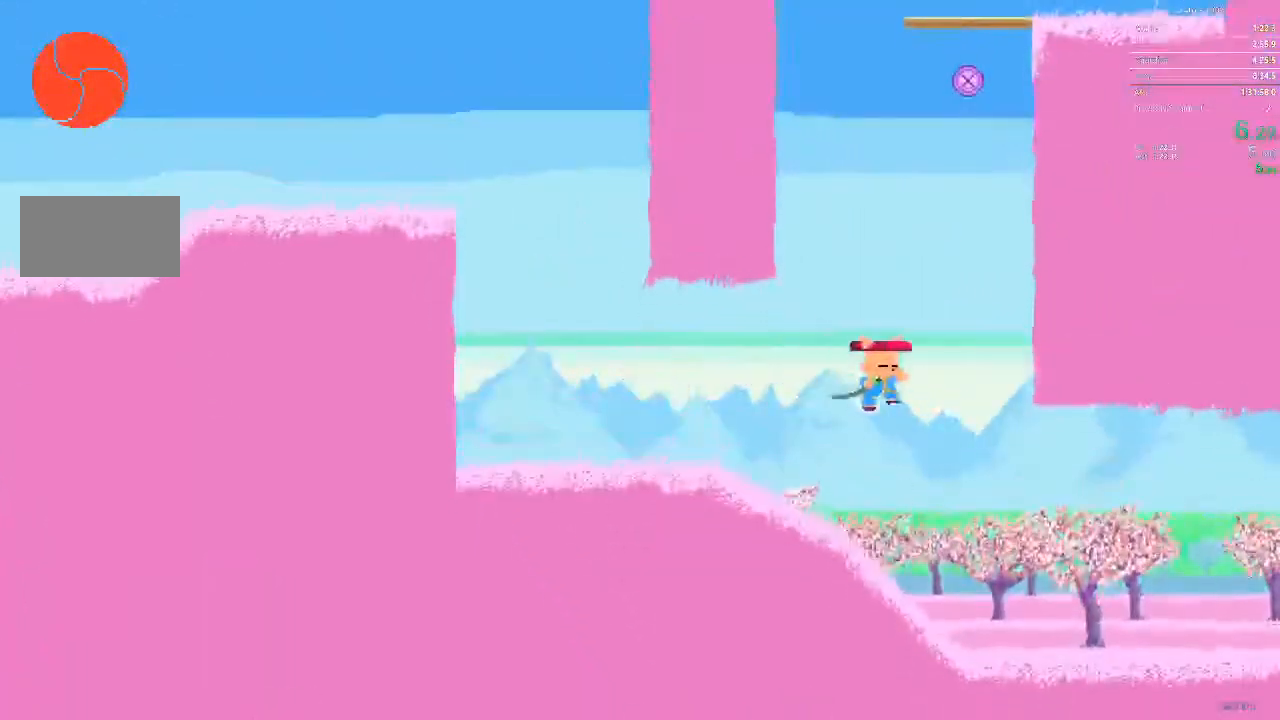
{"buttons": ["DPAD_RIGHT"], "events": []}